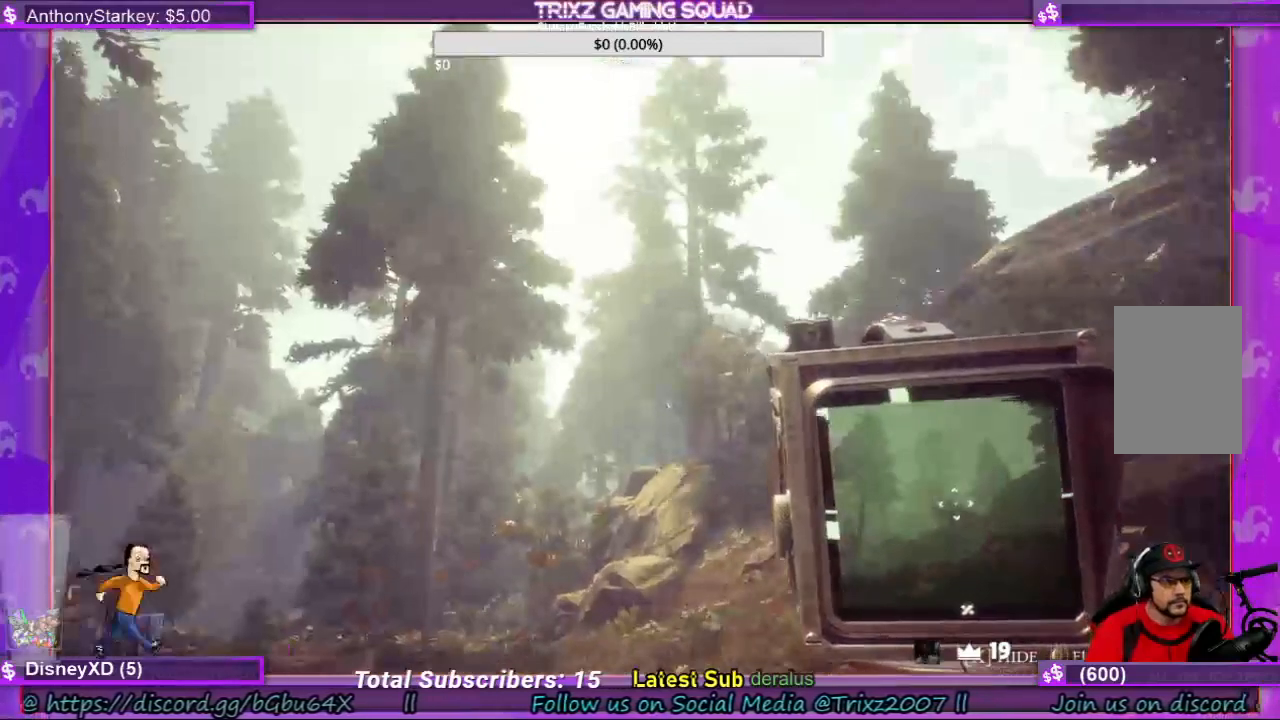
Gameplay with keyboard and mouse; each line is a JSON object with the keys and mouse buttons held at the frame after it. "events" lists presses ("down") and releases ("up") of "a", "ctrl", "d", "e", "f", "q", "r", "s", "shift", "space", "tab", "w", "mouse_left", "mouse_wheel", "mouse_right", "mouse_mb4" and "mouse_mb5" between this image and that frame as [ms after this image, input, new state], when the widget could be followed in between. "mouse_left", "mouse_wheel", "mouse_right", "mouse_mb4", "mouse_mb5" = the "left", "wheel", "right", "mb4", "mb5" buttons of the "mouse" list. No other keys are recorded. "wheel" means that the mouse wheel is clicked or scrolled. Mouse movement is not recorded.
{"keys": [], "mouse": [], "events": []}
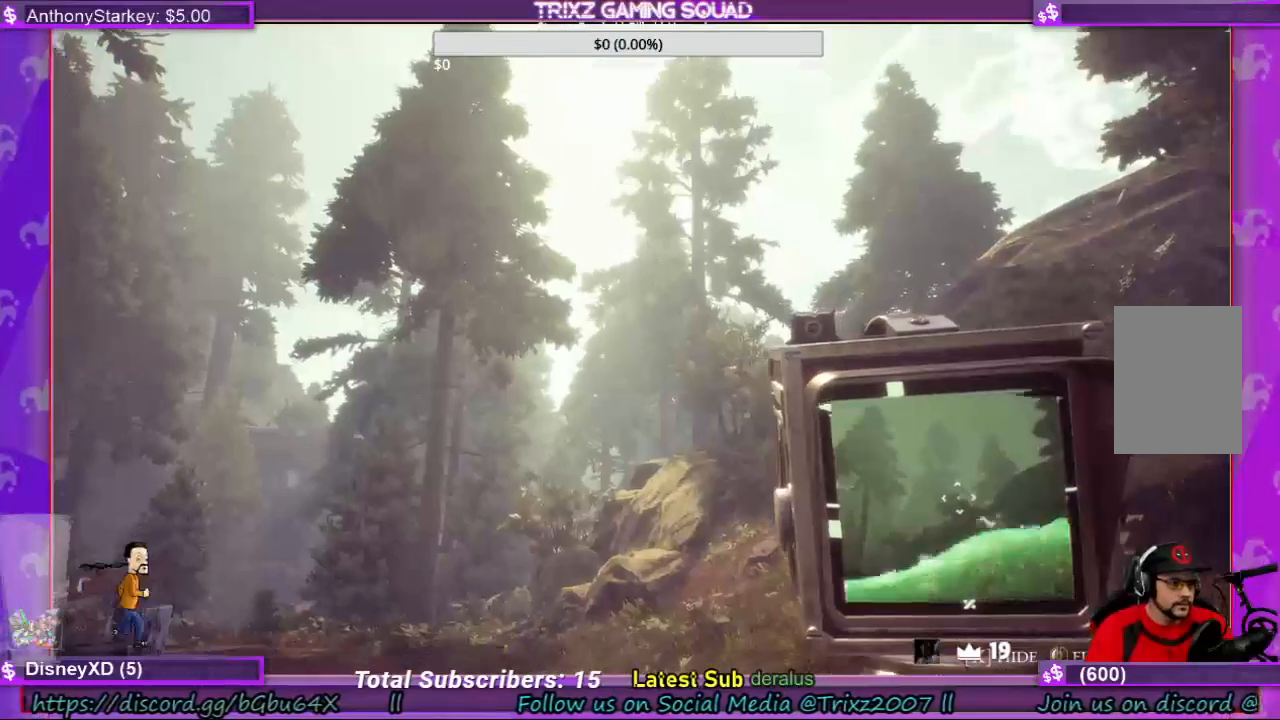
{"keys": [], "mouse": [], "events": []}
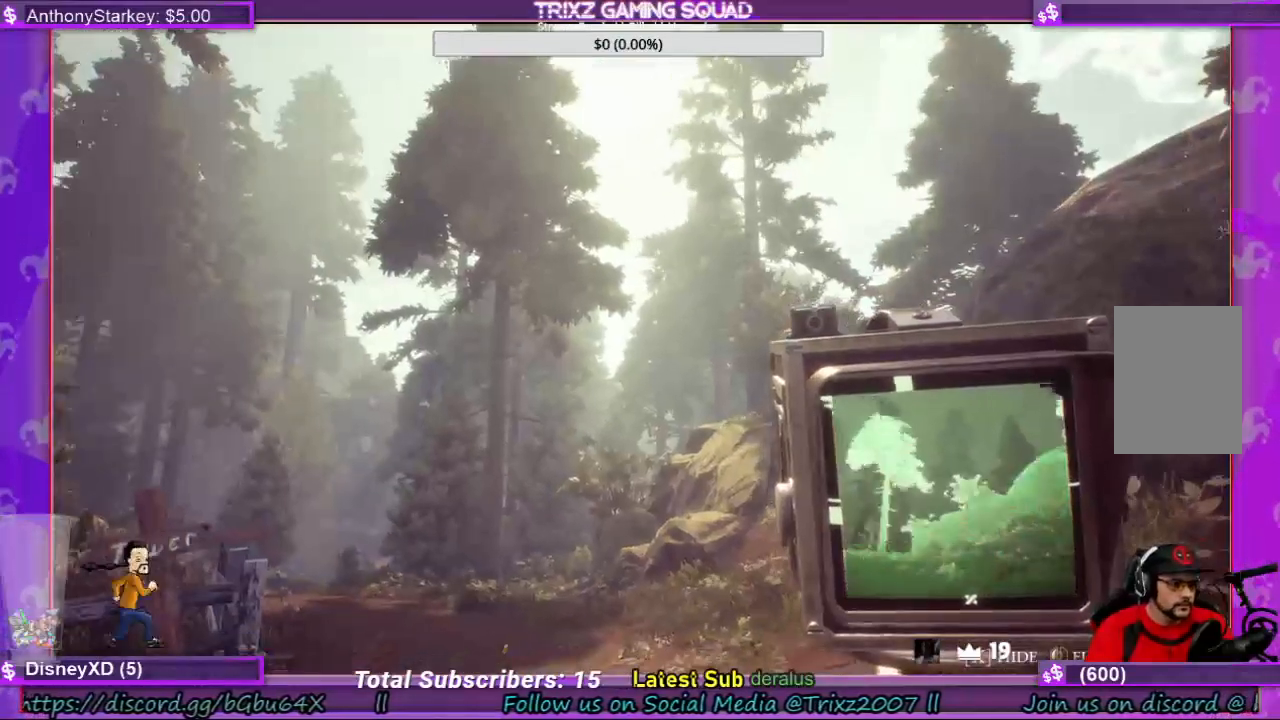
{"keys": [], "mouse": [], "events": []}
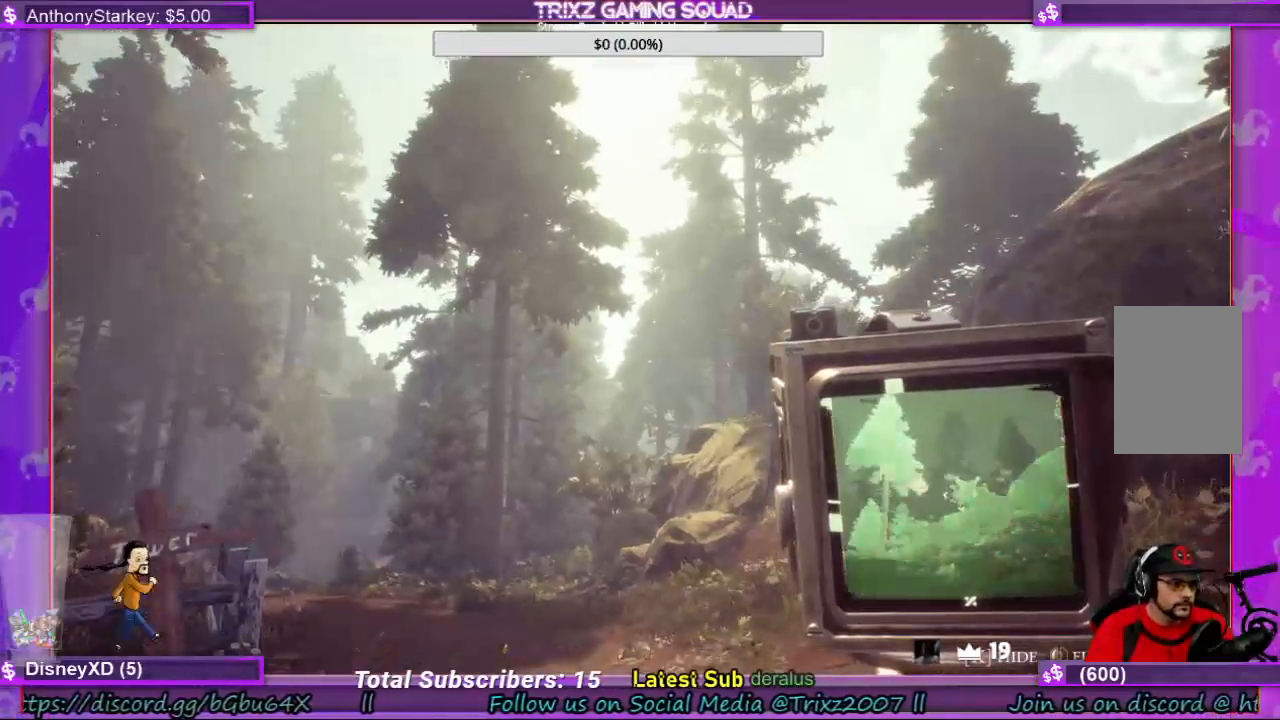
{"keys": [], "mouse": [], "events": []}
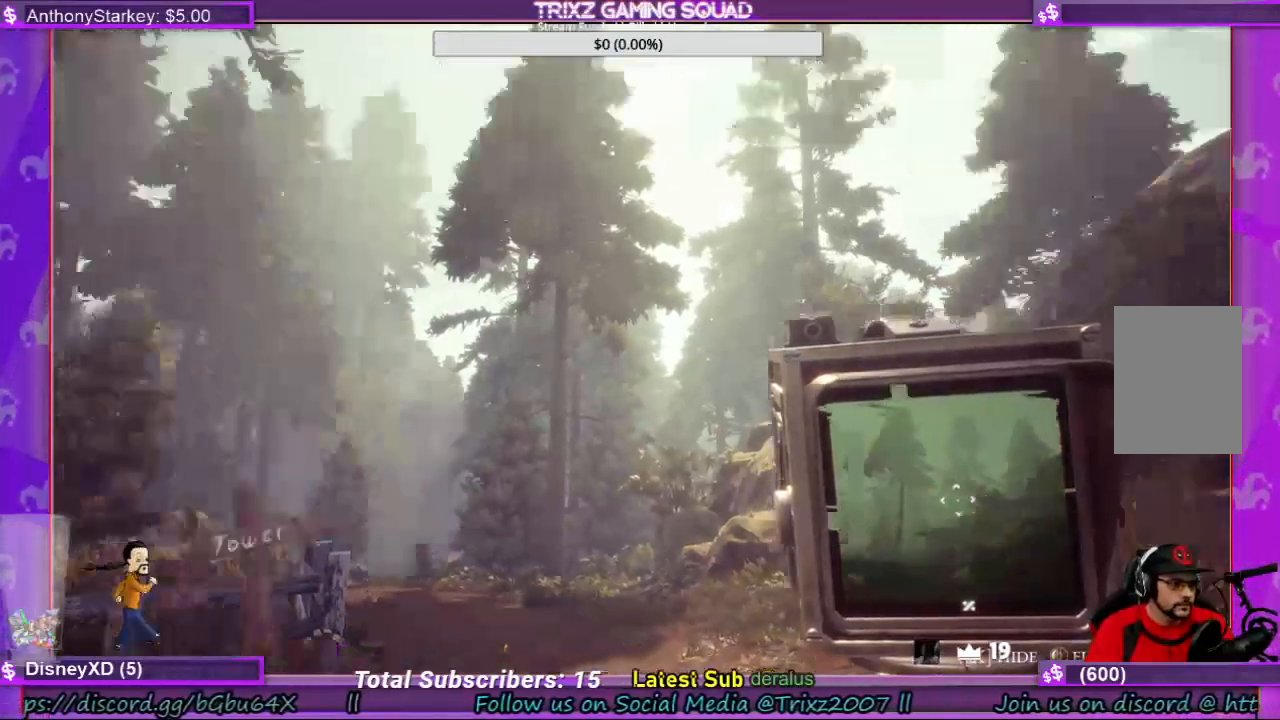
{"keys": [], "mouse": ["left"], "events": [[167, "mouse_left", "down"]]}
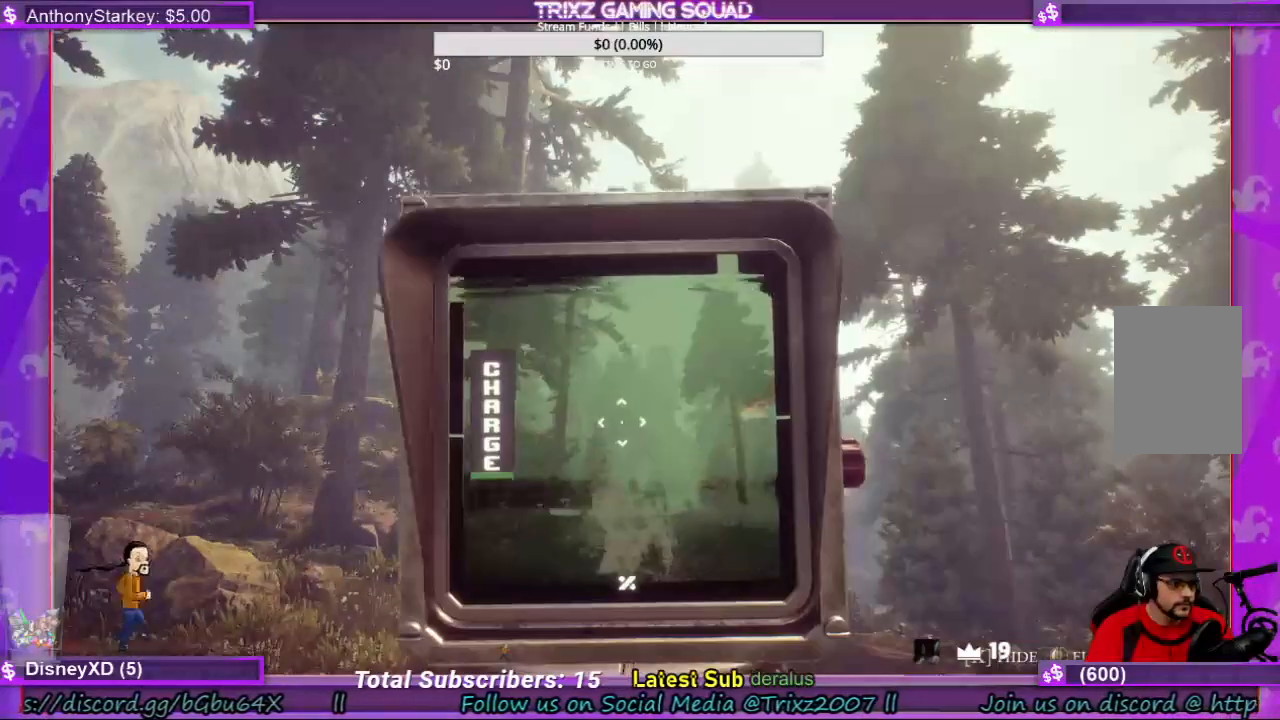
{"keys": [], "mouse": ["left"], "events": []}
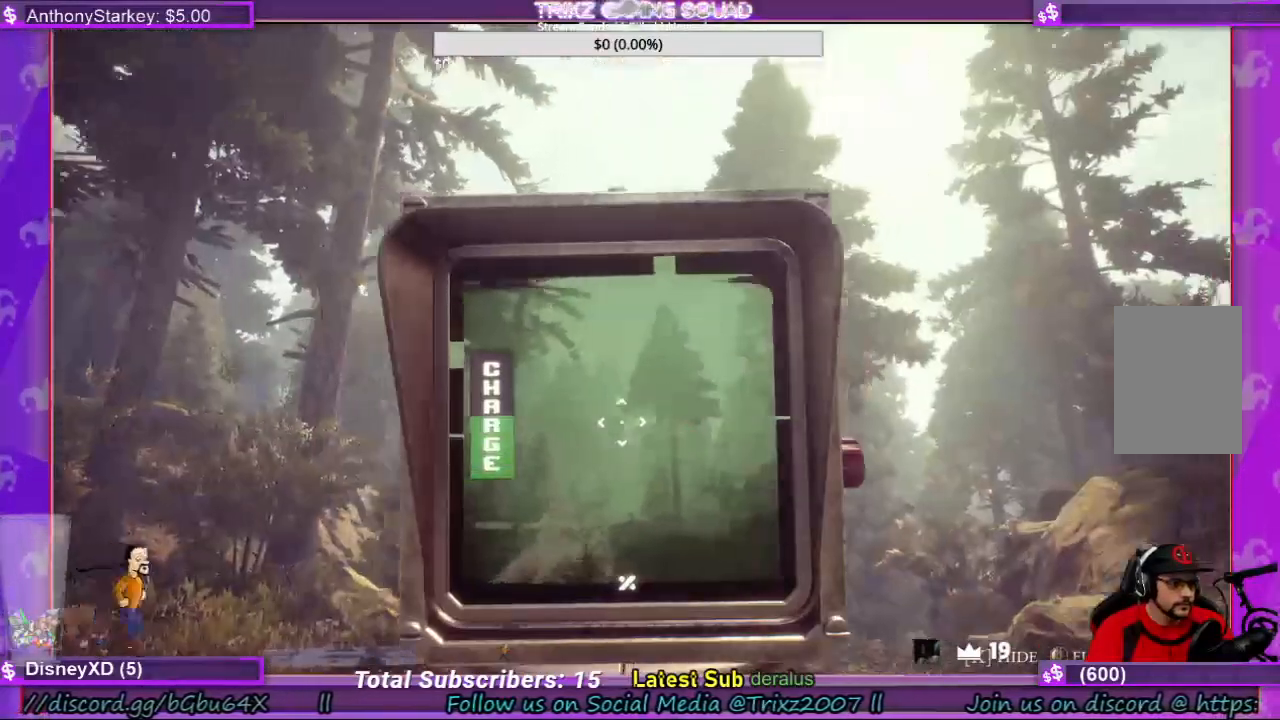
{"keys": [], "mouse": ["left"], "events": []}
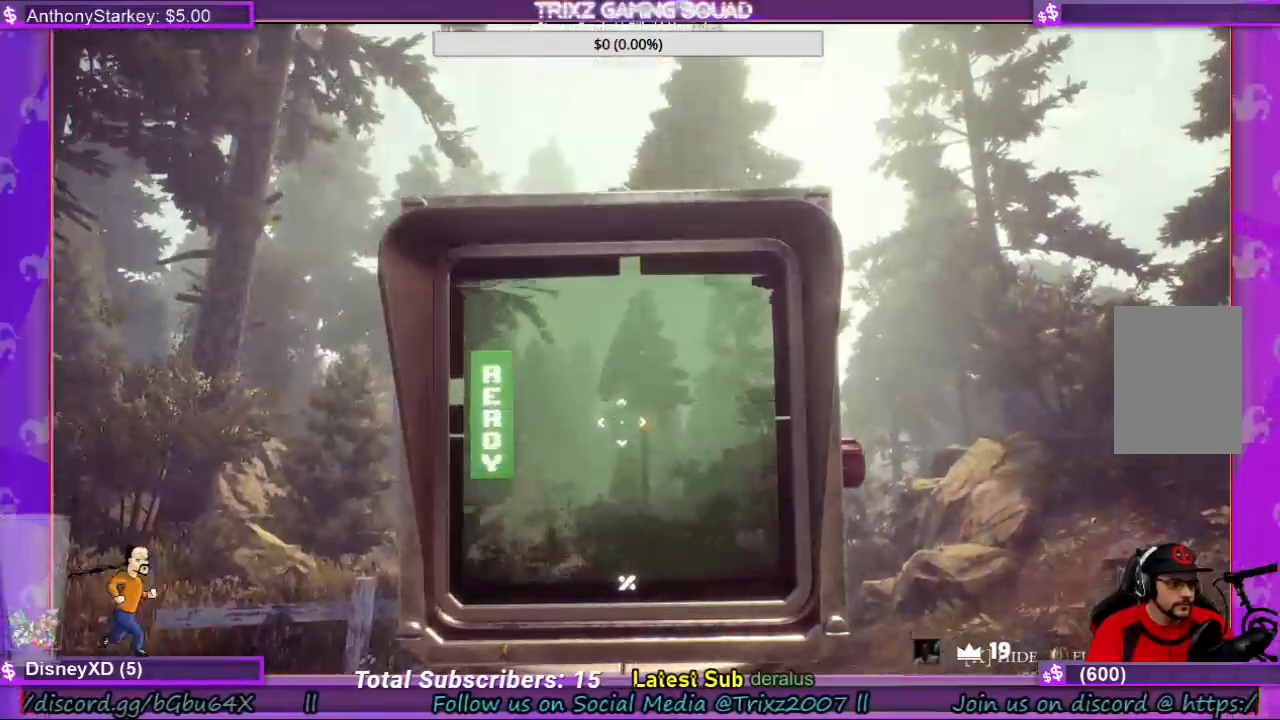
{"keys": [], "mouse": [], "events": [[100, "mouse_left", "up"]]}
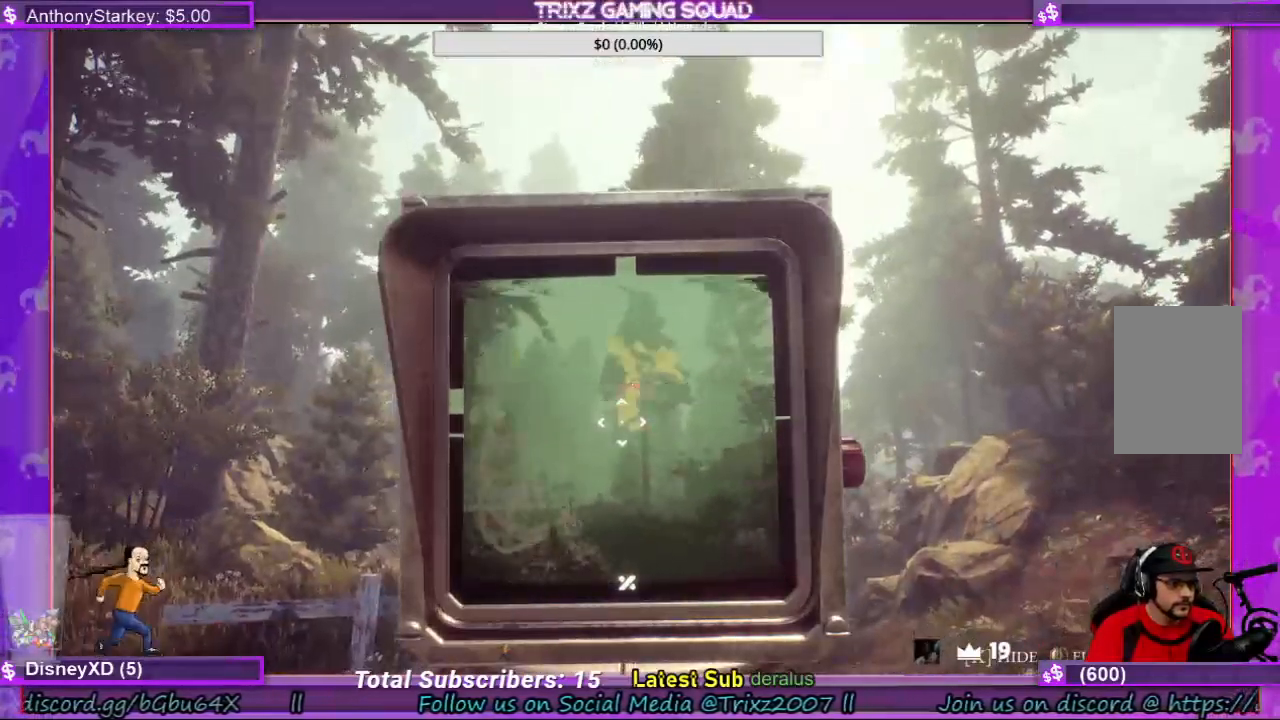
{"keys": [], "mouse": [], "events": []}
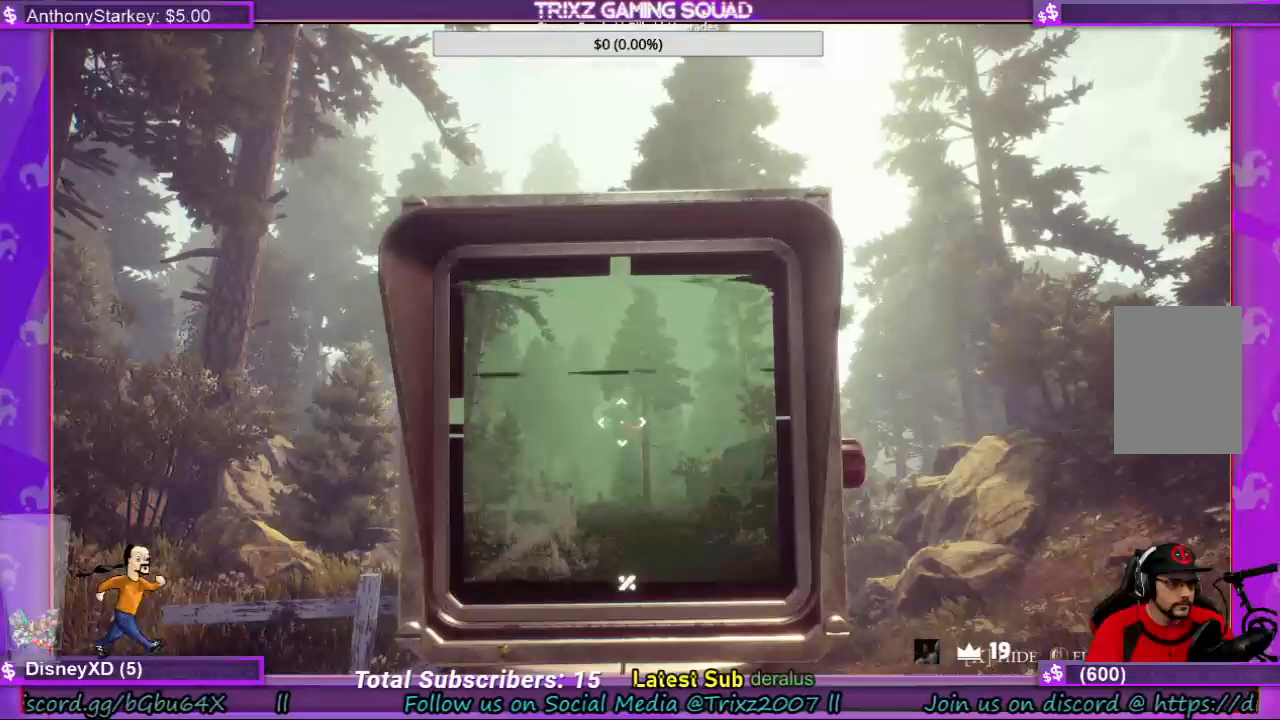
{"keys": [], "mouse": [], "events": []}
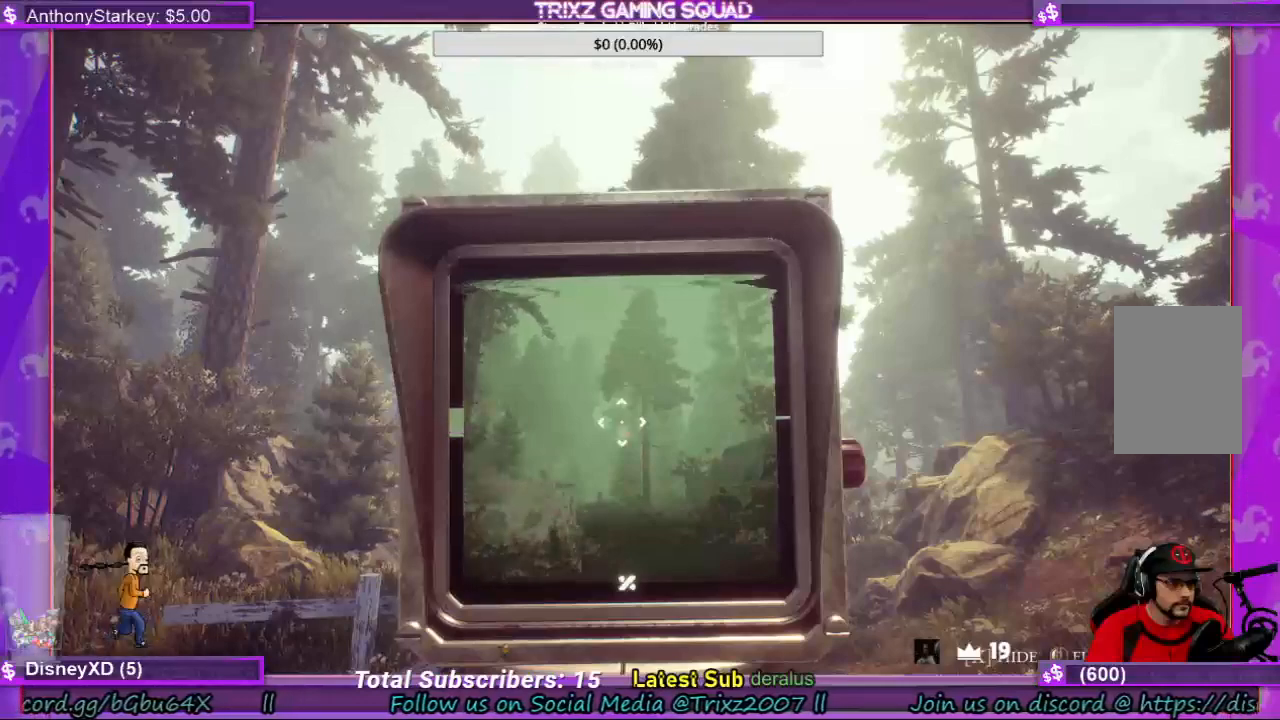
{"keys": [], "mouse": [], "events": []}
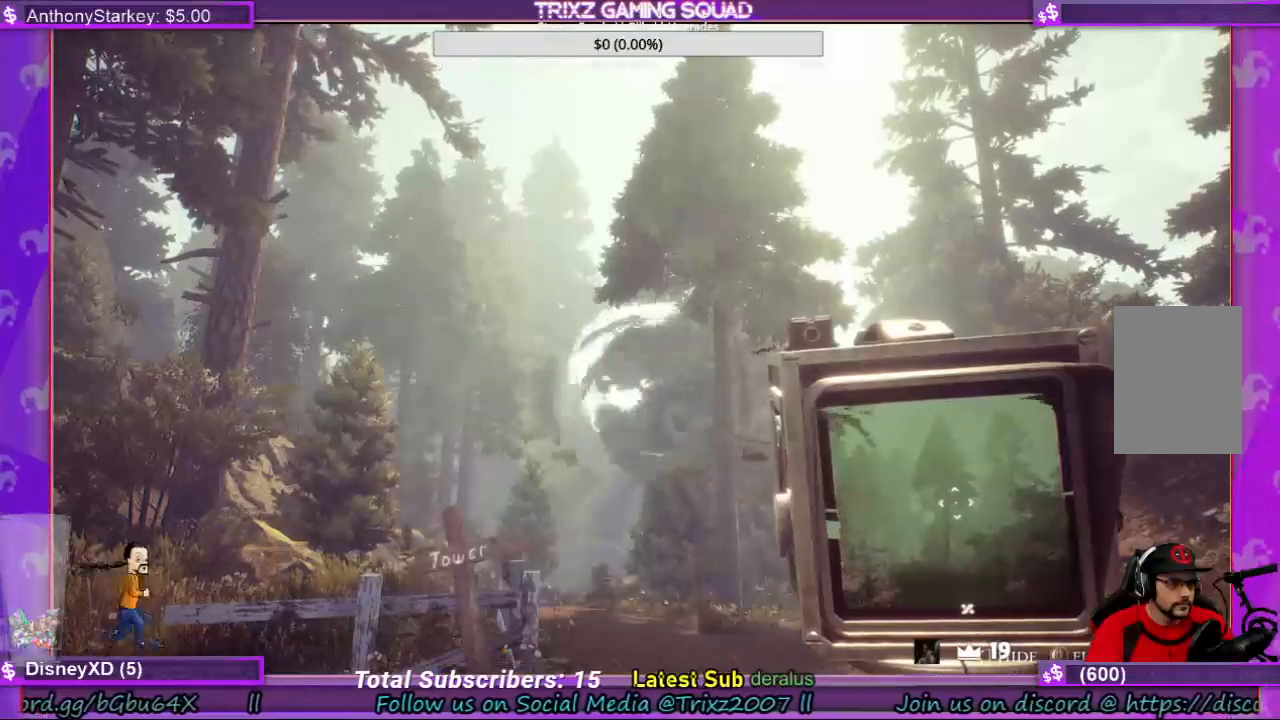
{"keys": [], "mouse": []}
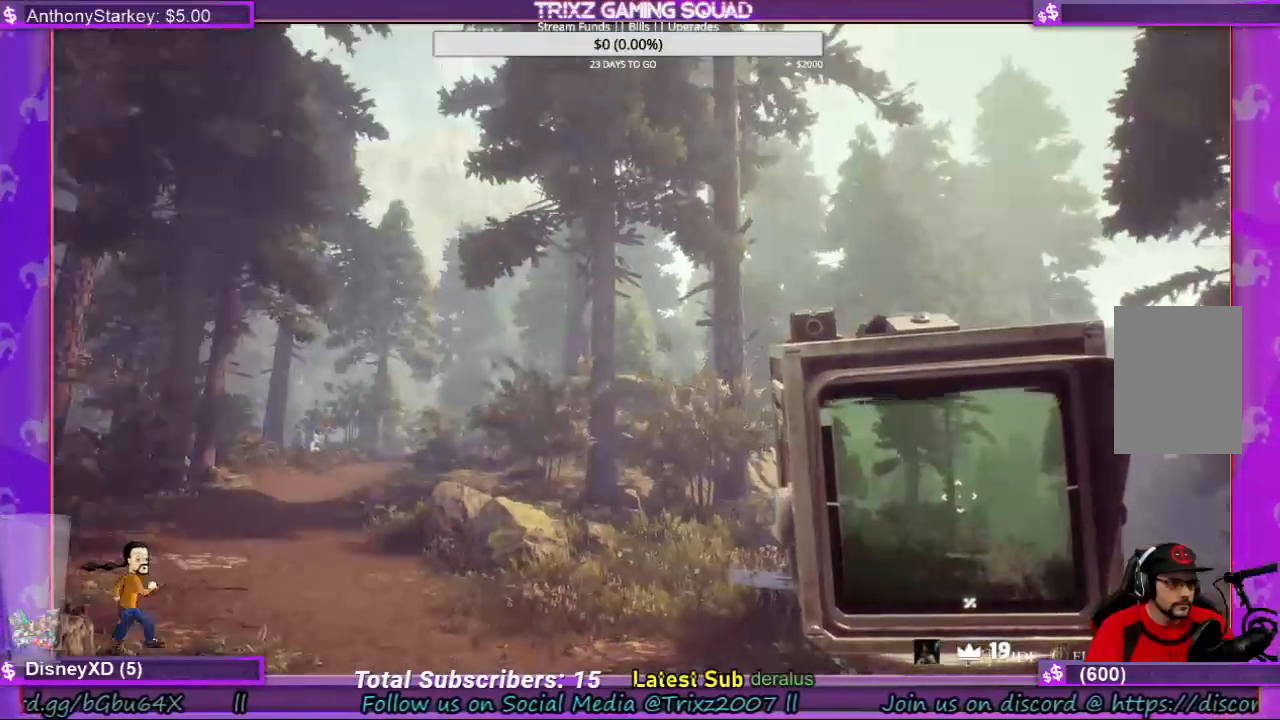
{"keys": [], "mouse": [], "events": [[200, "mouse_right", "down"], [334, "mouse_right", "up"]]}
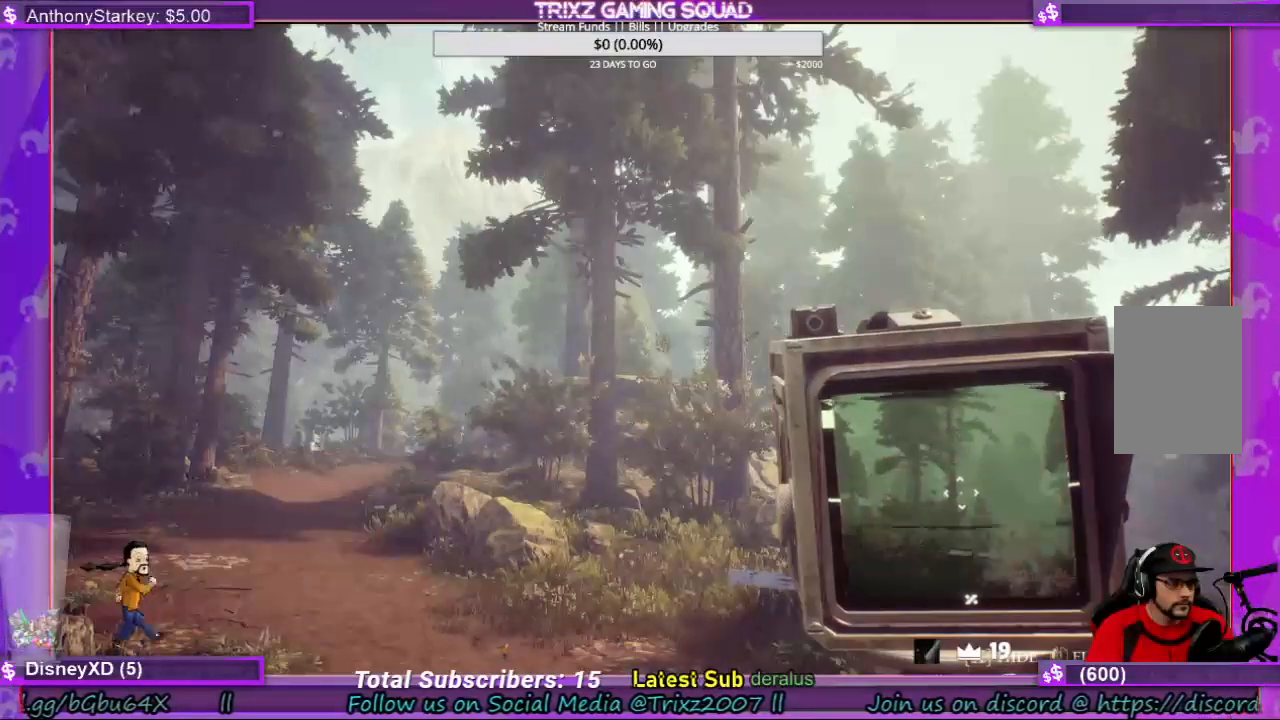
{"keys": [], "mouse": [], "events": [[334, "mouse_right", "down"], [467, "mouse_right", "up"]]}
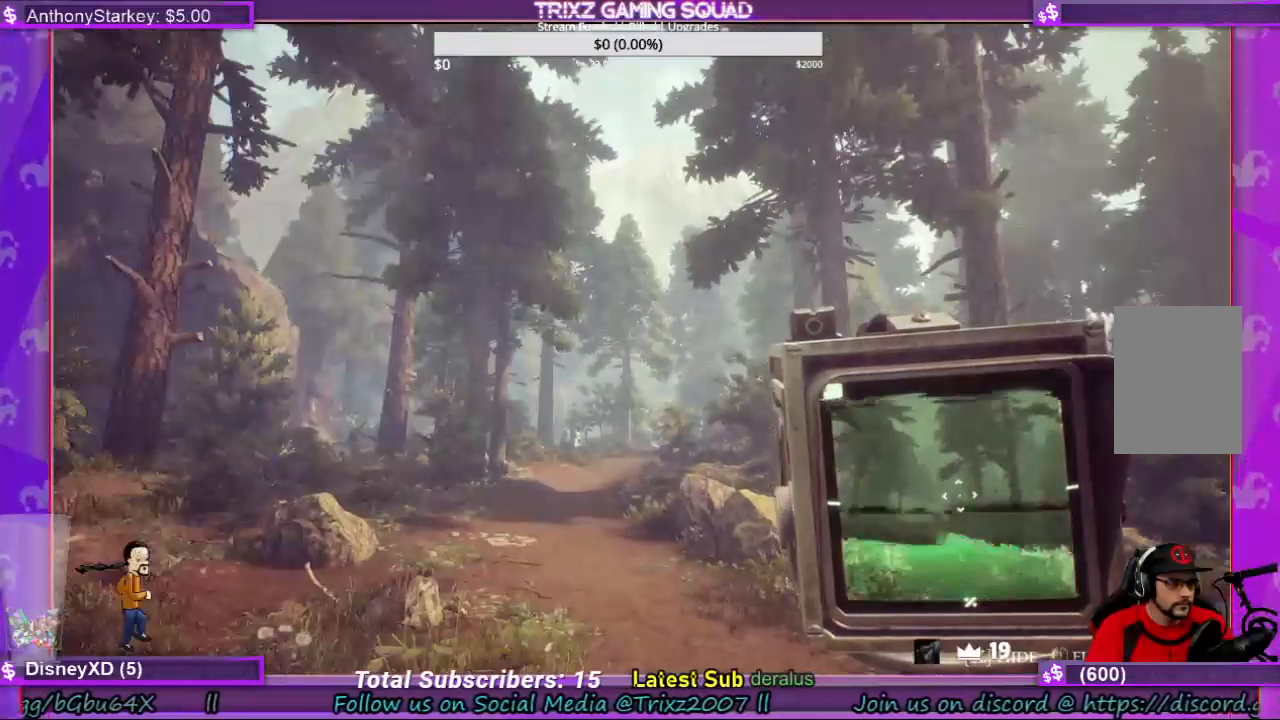
{"keys": [], "mouse": [], "events": []}
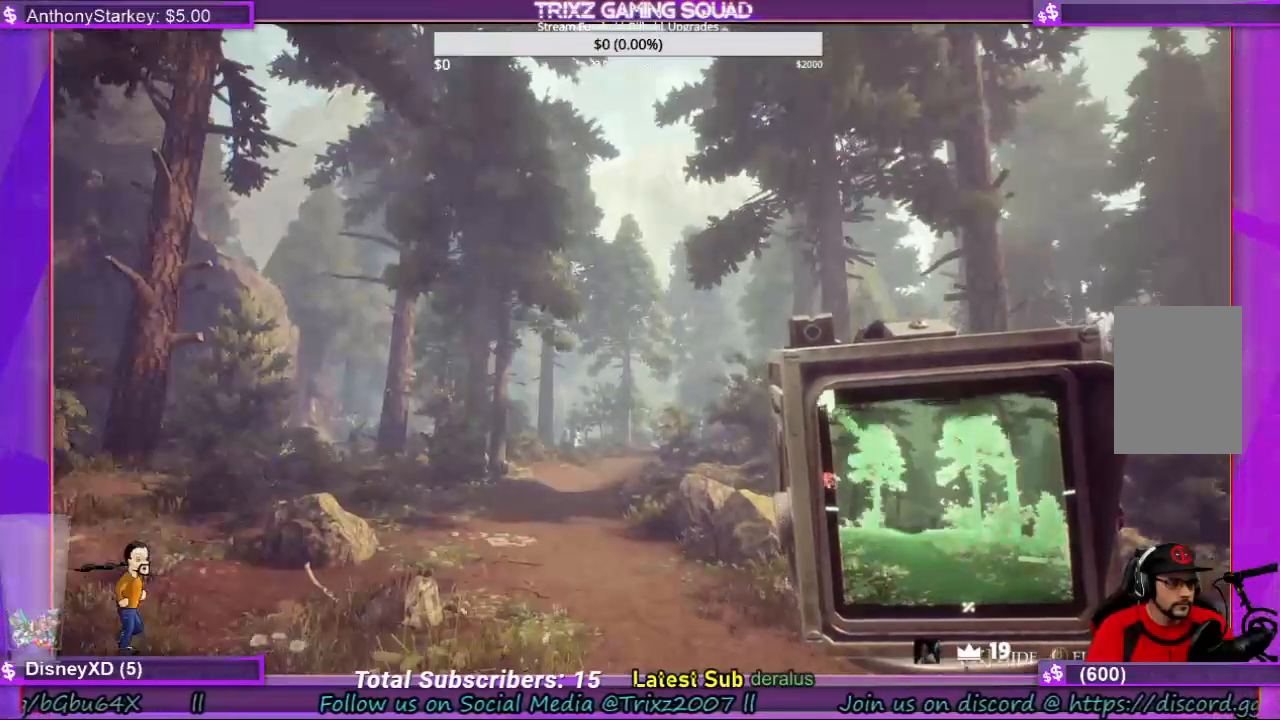
{"keys": [], "mouse": [], "events": []}
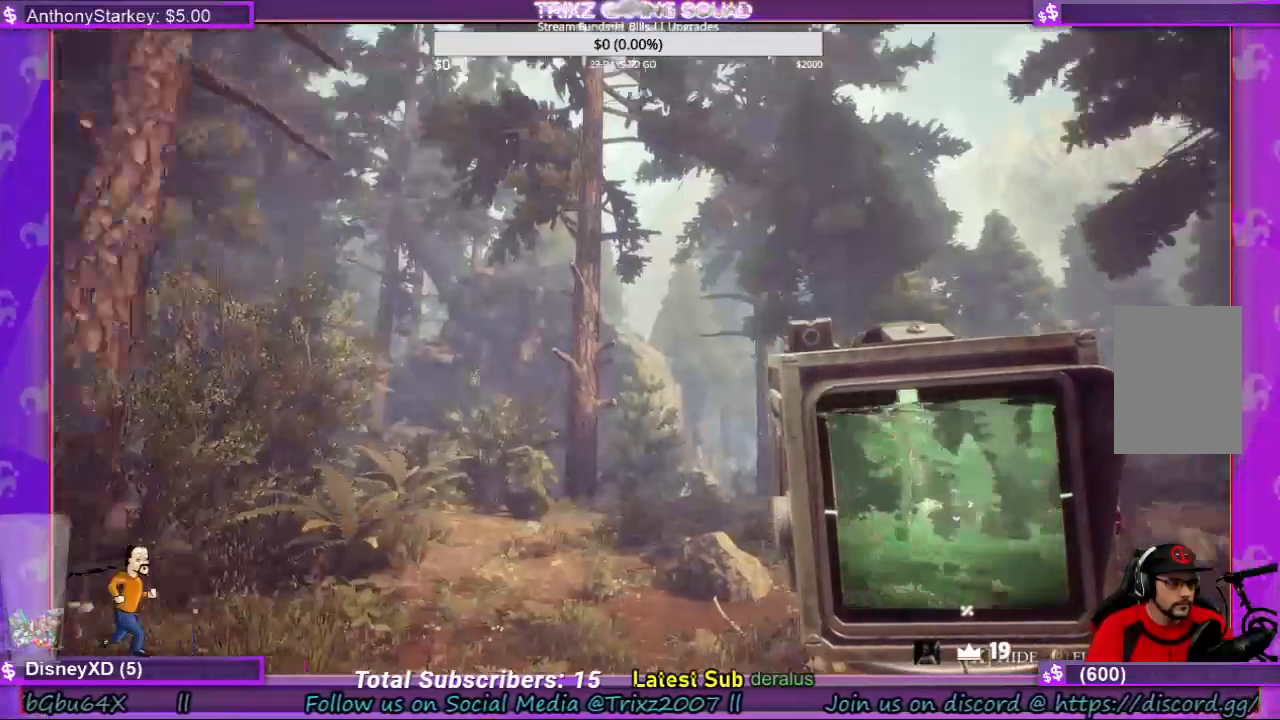
{"keys": [], "mouse": ["left"], "events": [[67, "mouse_left", "down"]]}
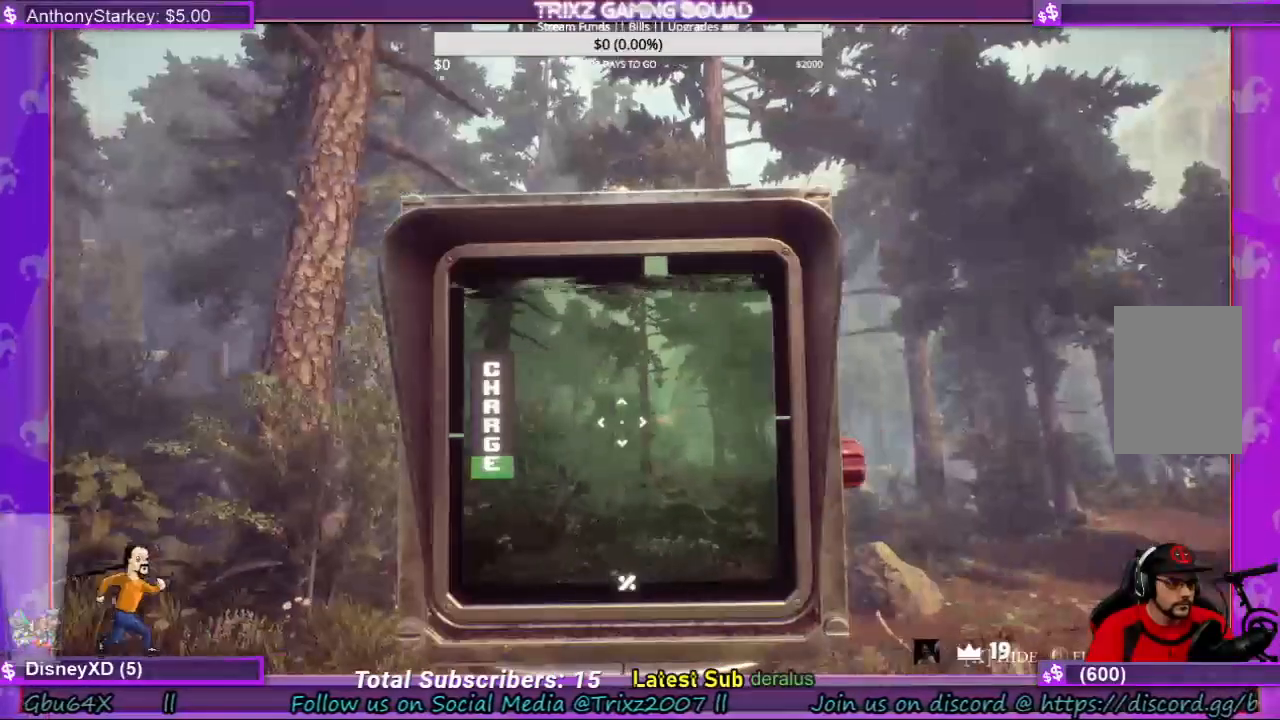
{"keys": [], "mouse": ["left"], "events": []}
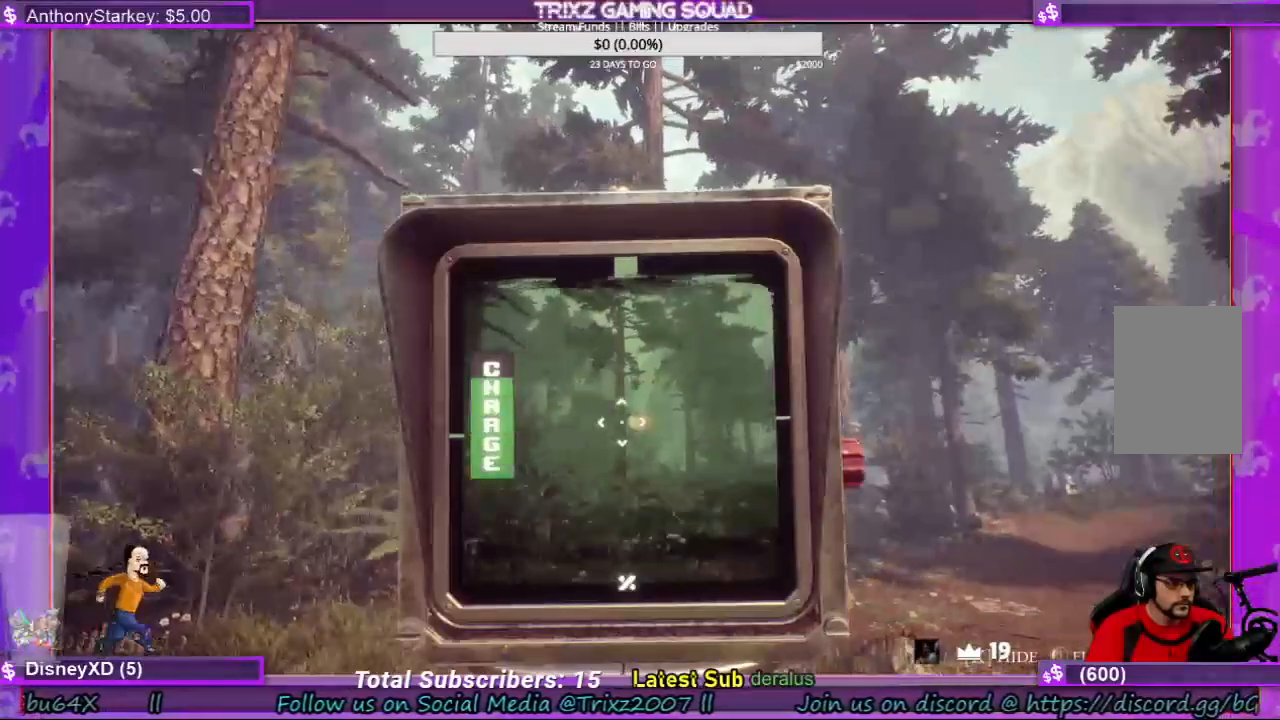
{"keys": [], "mouse": ["left"], "events": []}
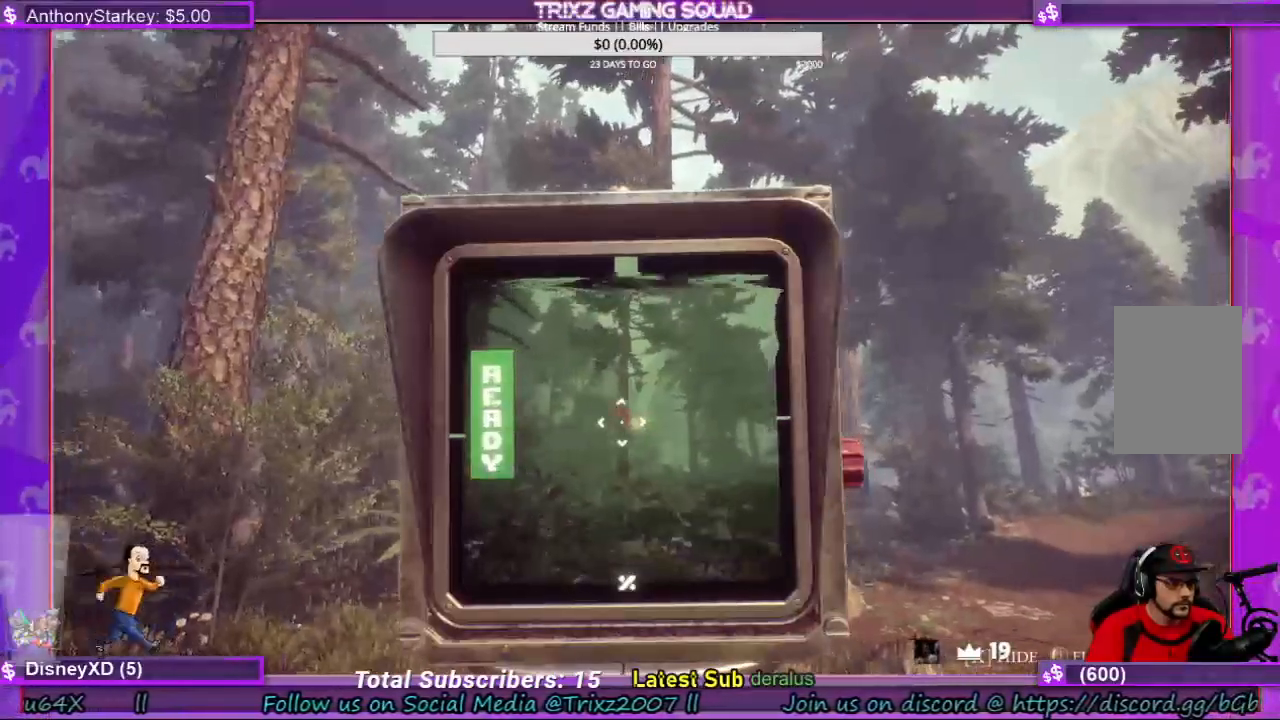
{"keys": [], "mouse": [], "events": [[467, "mouse_left", "up"]]}
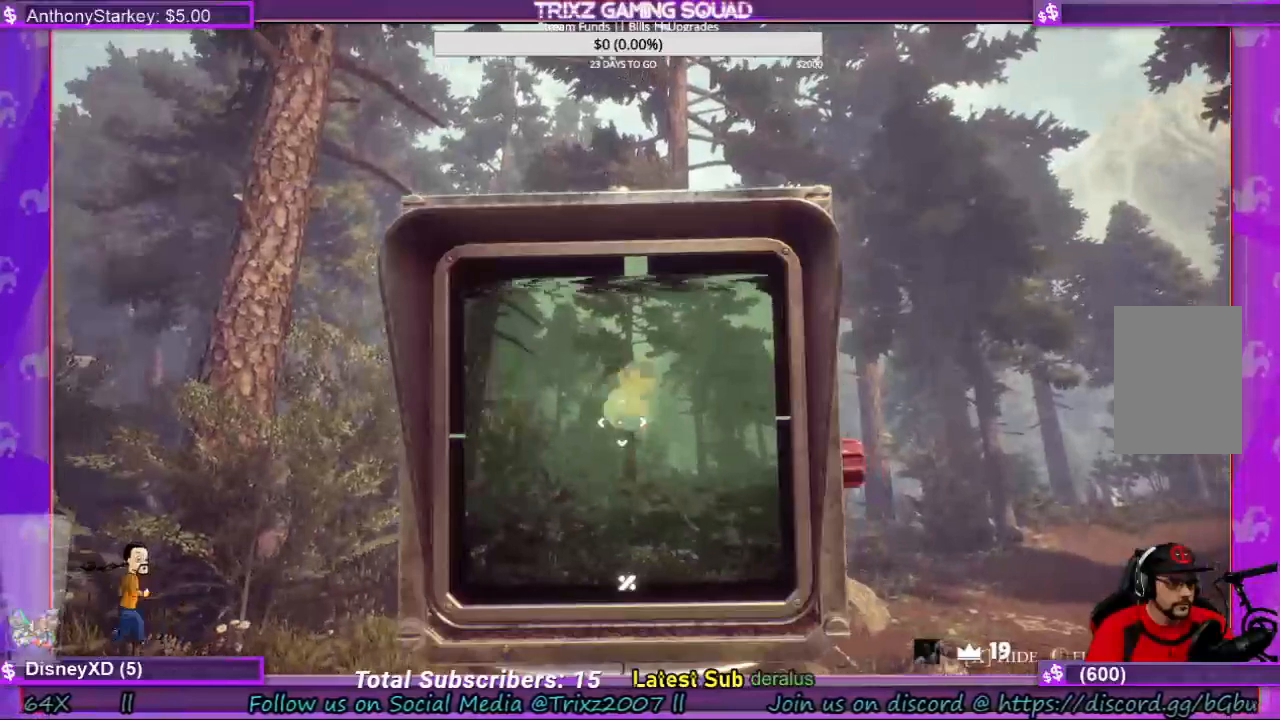
{"keys": [], "mouse": [], "events": []}
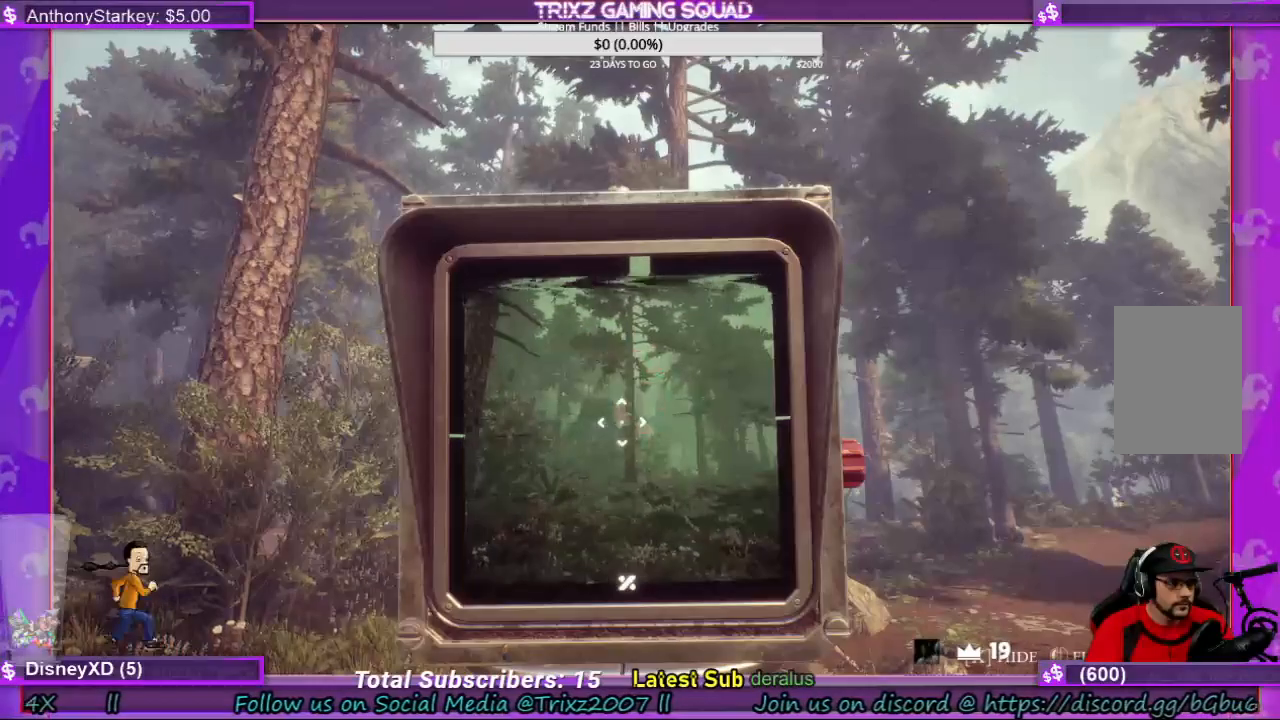
{"keys": [], "mouse": ["left"], "events": [[367, "mouse_left", "down"]]}
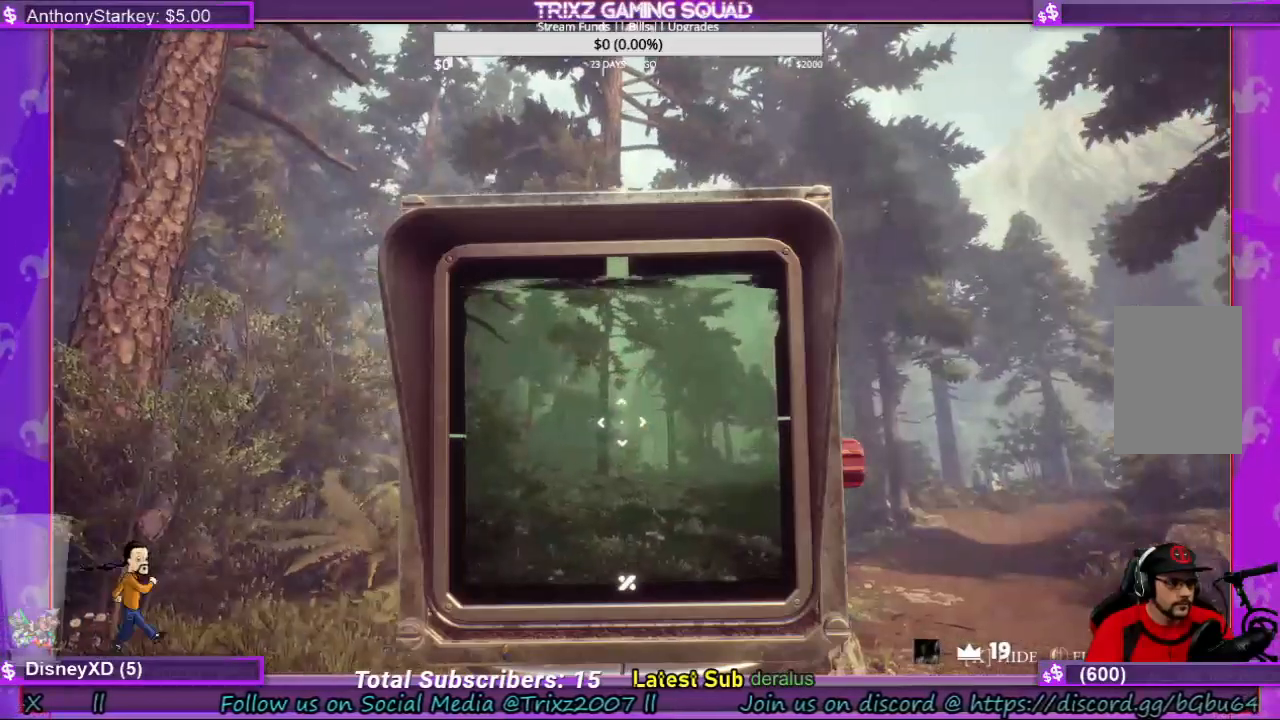
{"keys": [], "mouse": ["left"], "events": []}
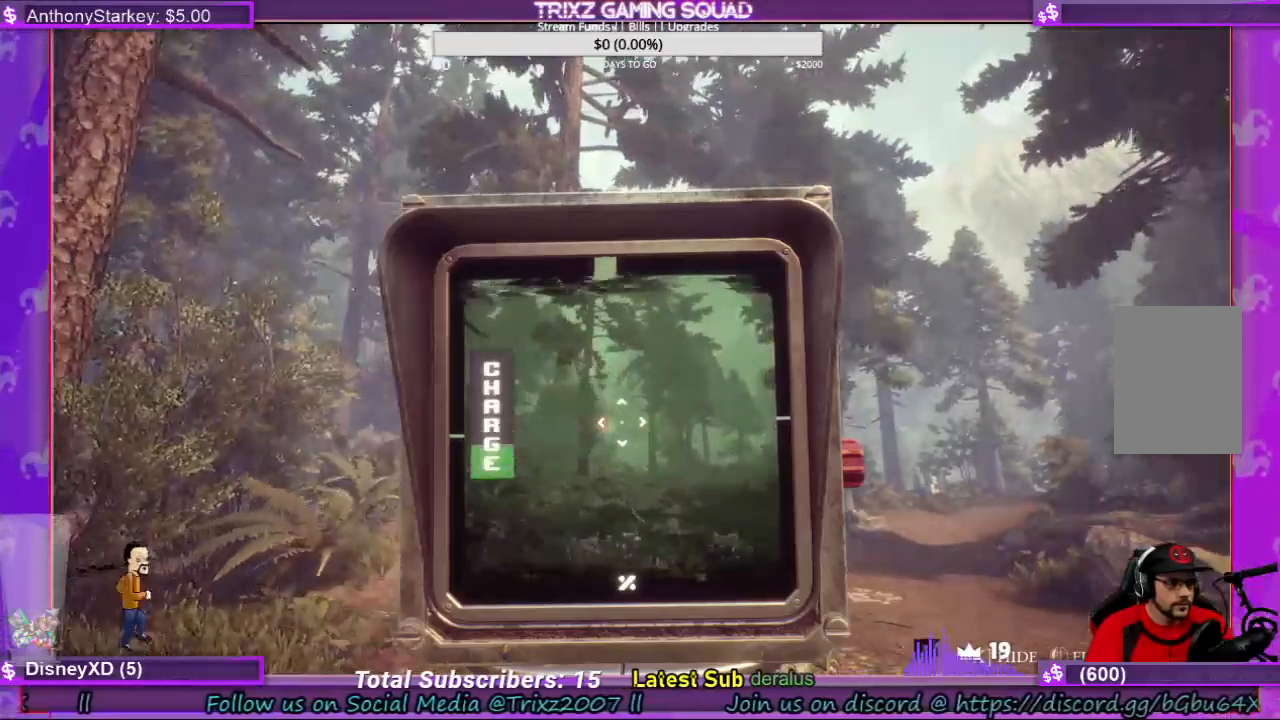
{"keys": [], "mouse": ["left"], "events": []}
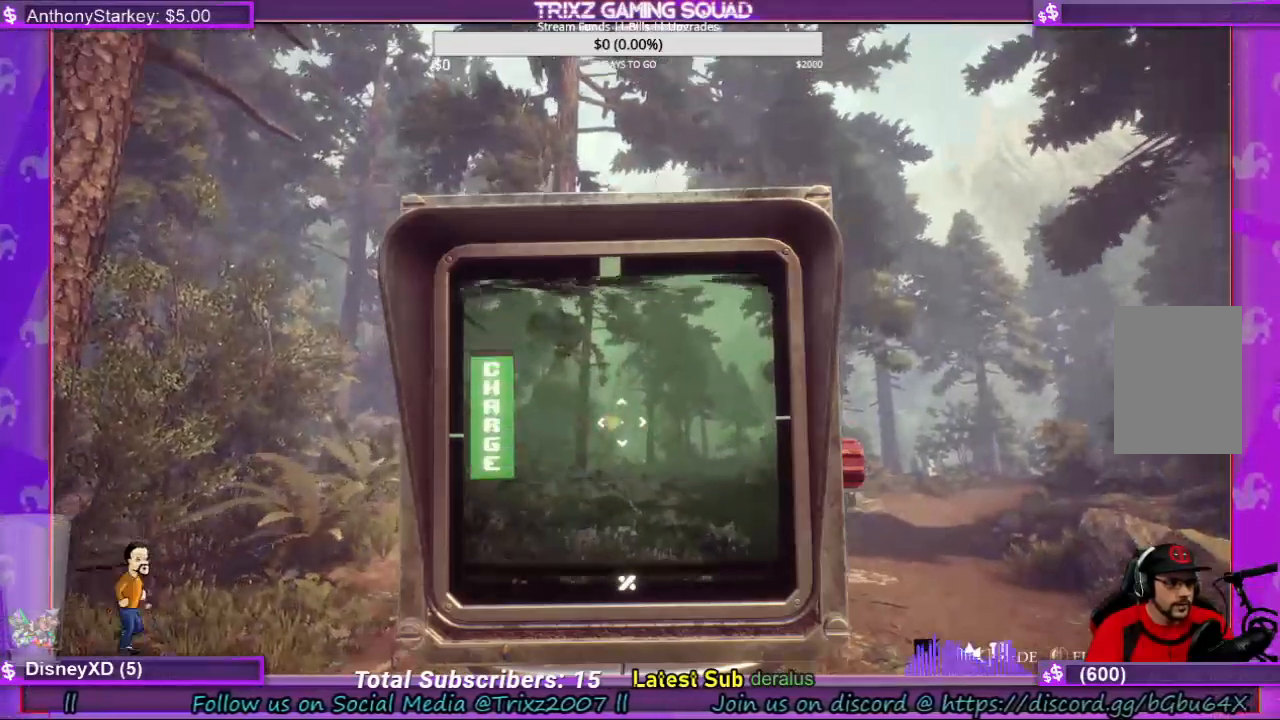
{"keys": [], "mouse": [], "events": [[200, "mouse_left", "up"]]}
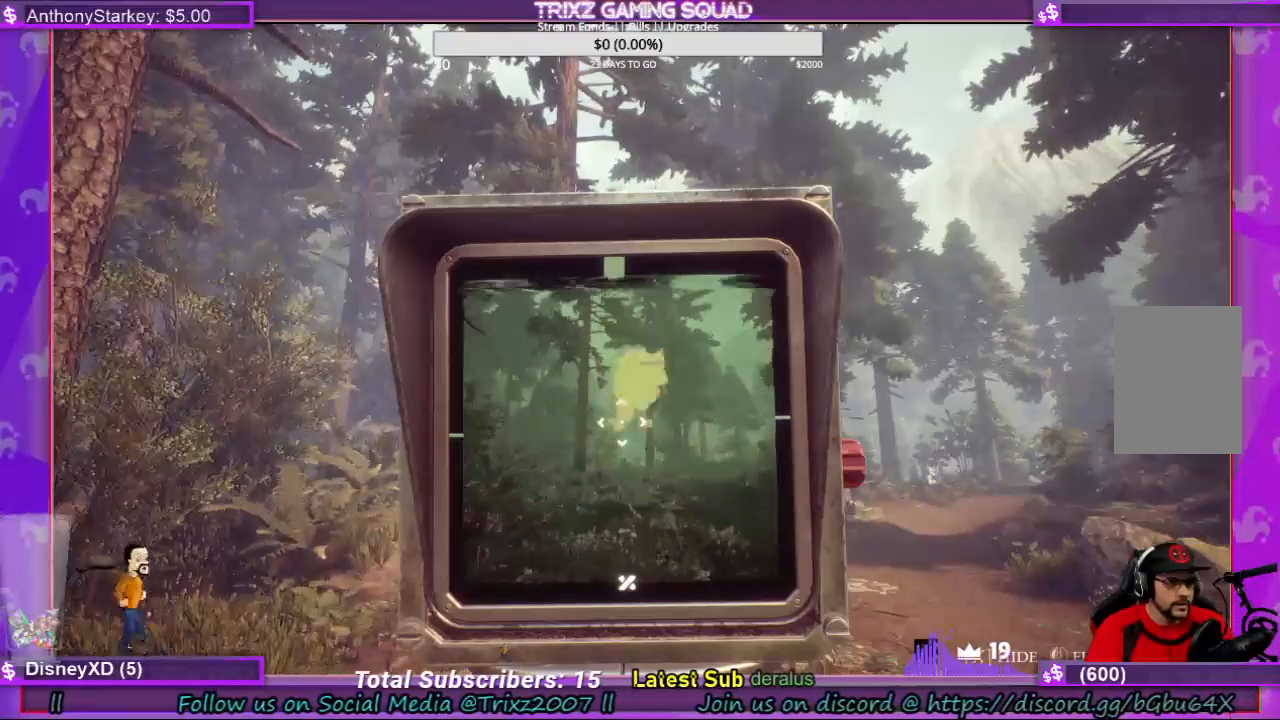
{"keys": [], "mouse": [], "events": []}
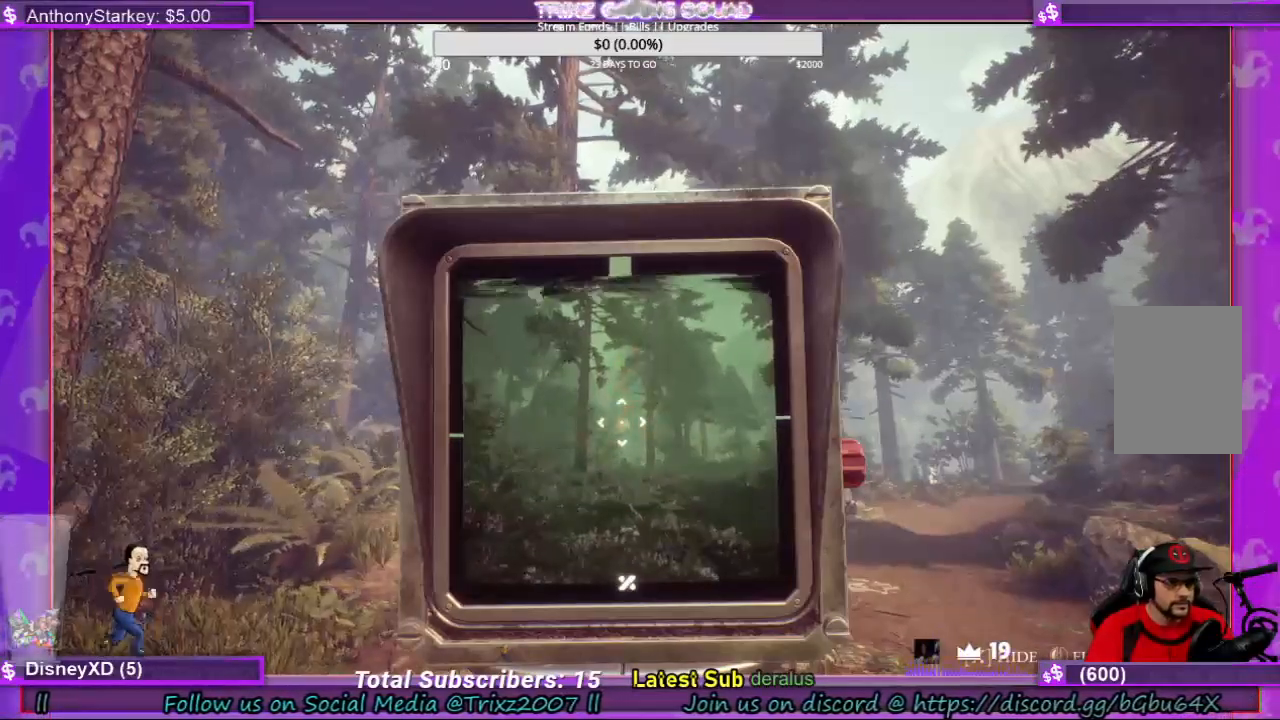
{"keys": [], "mouse": [], "events": []}
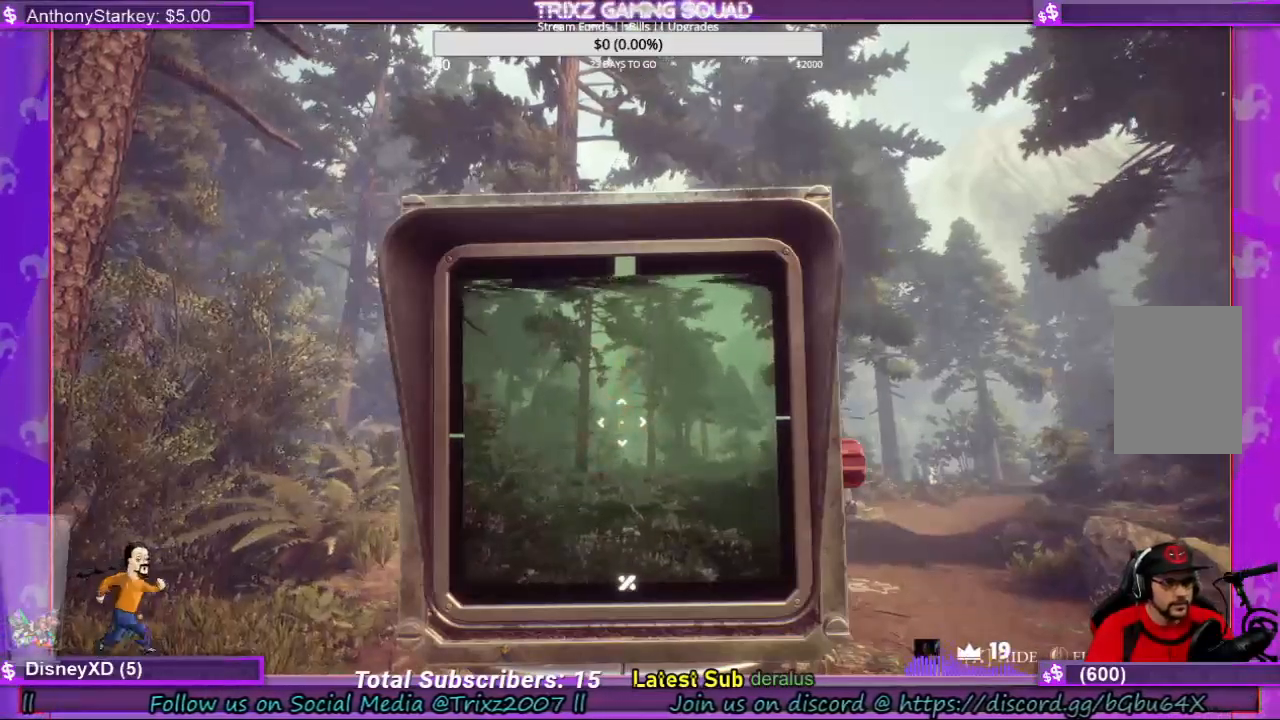
{"keys": [], "mouse": ["left"], "events": [[134, "mouse_left", "down"]]}
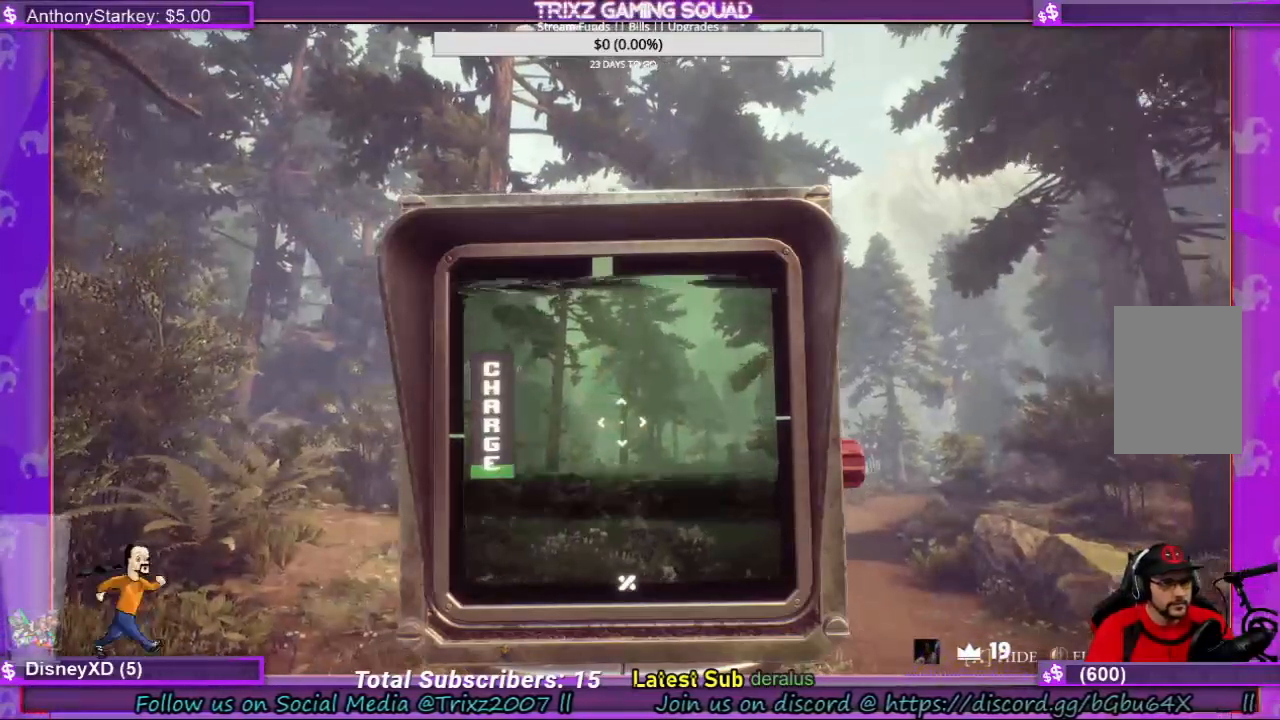
{"keys": [], "mouse": ["left"], "events": []}